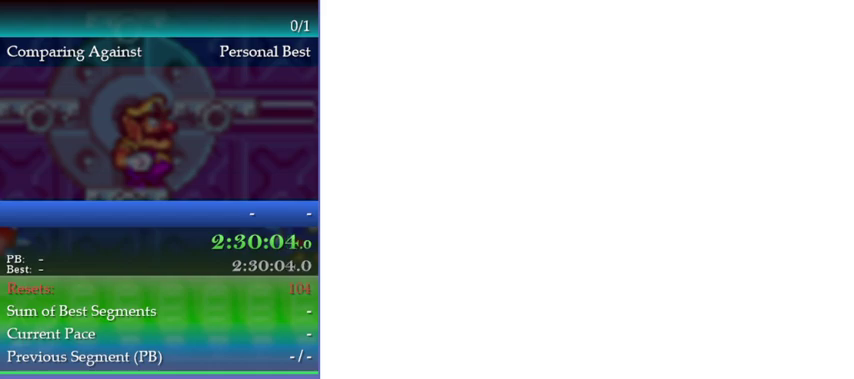
Gameplay with a controller (Nintendo layout); each line is a JSON object with the inputs held at the frame after it. "events" lists button and stick changes between this image and that frame as [ms after this image, input, new state], when the widget could be followed in between. This overlay highlights the sticks when they move; stick clicks (L3) are not distinguishable. Not read: DPAD_RIGHT L3 R3.
{"buttons": [], "left_stick": "center", "events": [[400, "A", "down"], [467, "A", "up"]]}
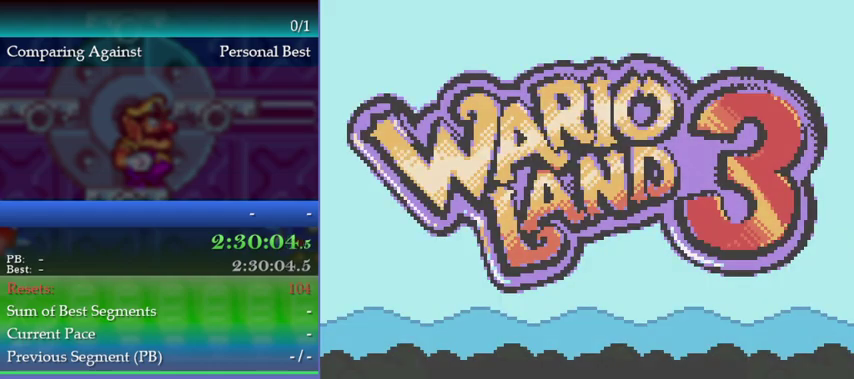
{"buttons": ["A"], "left_stick": "center", "events": [[33, "A", "down"], [133, "A", "up"], [200, "A", "down"], [300, "A", "up"], [367, "A", "down"], [433, "A", "up"], [500, "A", "down"]]}
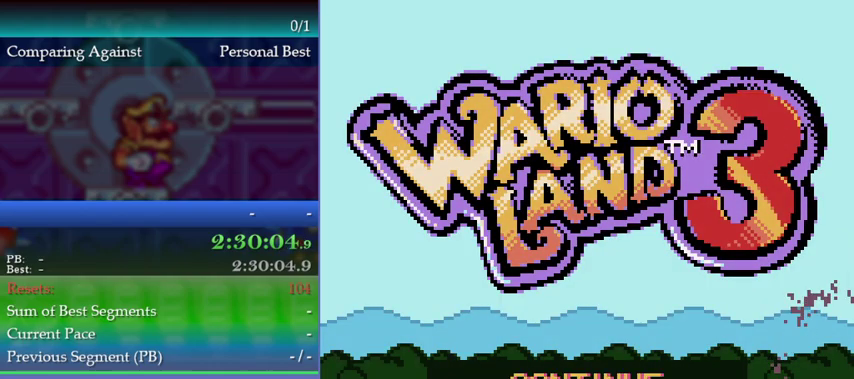
{"buttons": [], "left_stick": "center", "events": [[100, "A", "up"], [200, "A", "down"], [300, "A", "up"]]}
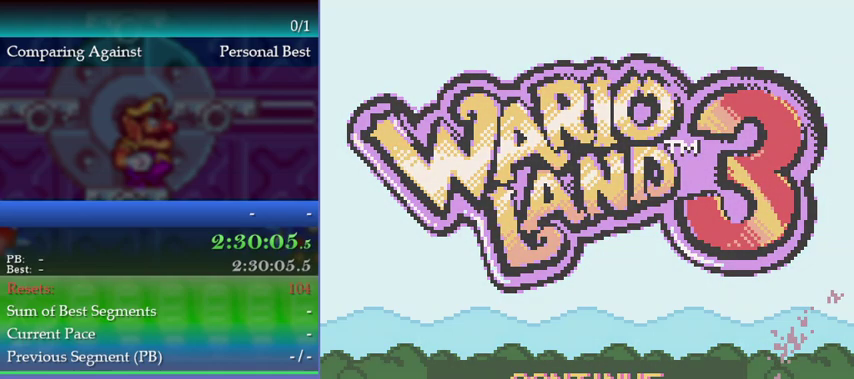
{"buttons": [], "left_stick": "center", "events": []}
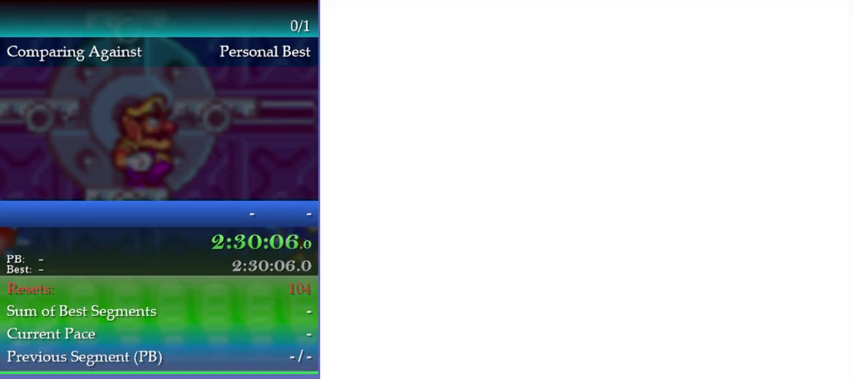
{"buttons": [], "left_stick": "center", "events": []}
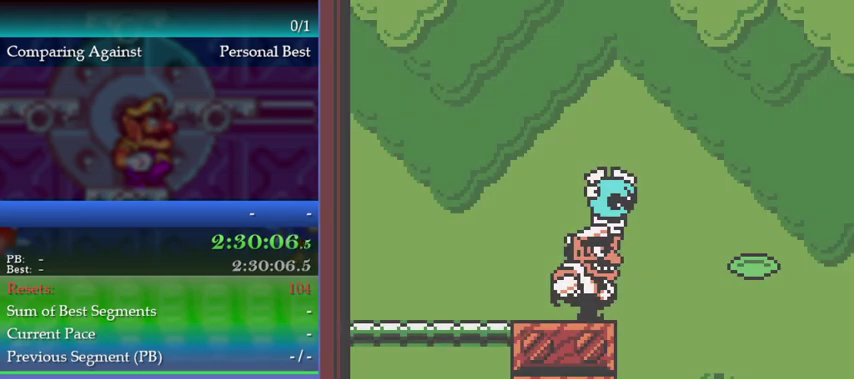
{"buttons": [], "left_stick": "center", "events": []}
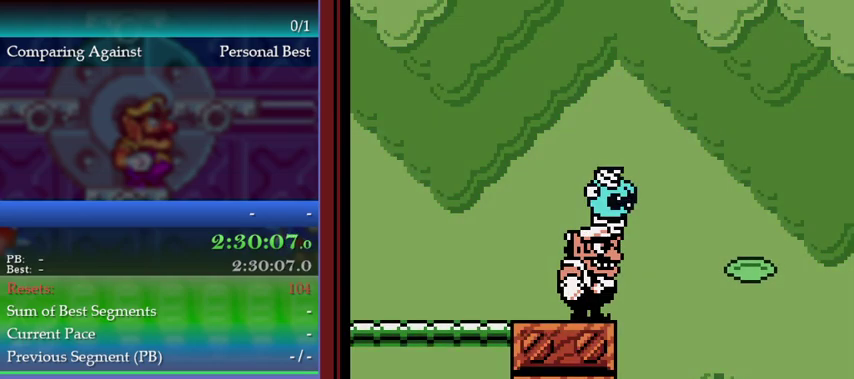
{"buttons": [], "left_stick": "up", "events": [[333, "left_stick", "up"]]}
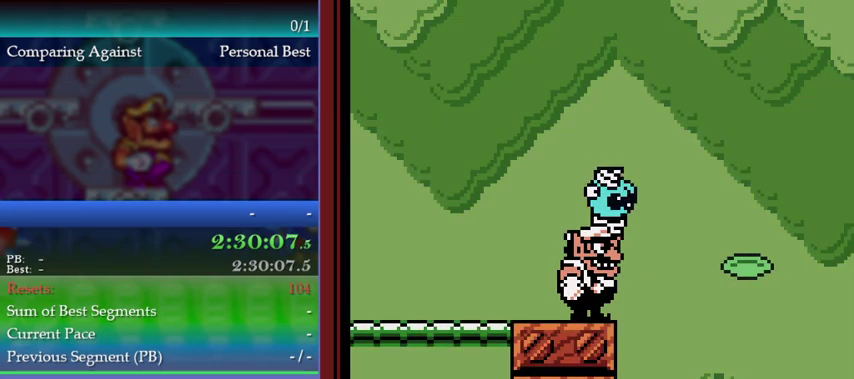
{"buttons": [], "left_stick": "center", "events": [[233, "A", "down"], [300, "B", "down"], [333, "A", "up"], [400, "B", "up"], [467, "left_stick", "center"]]}
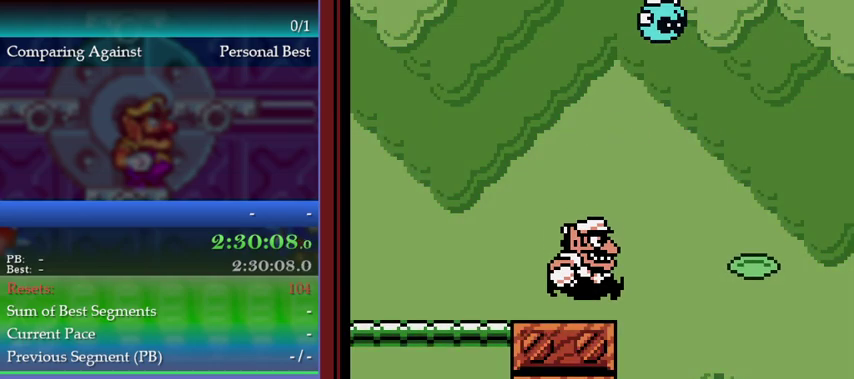
{"buttons": [], "left_stick": "right", "events": [[500, "left_stick", "right"]]}
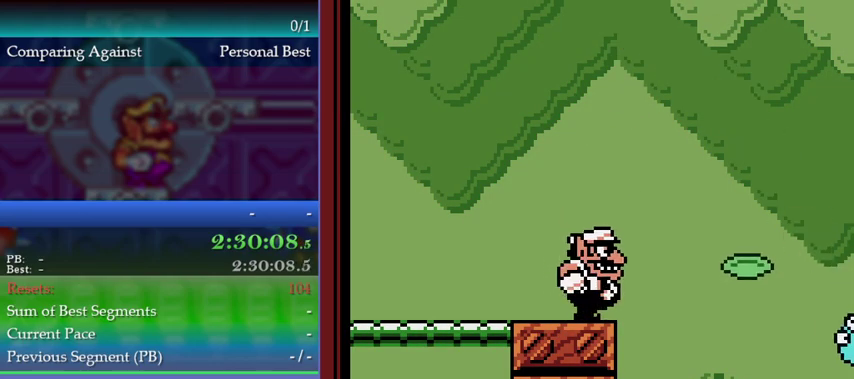
{"buttons": [], "left_stick": "right", "events": [[100, "A", "down"], [433, "A", "up"]]}
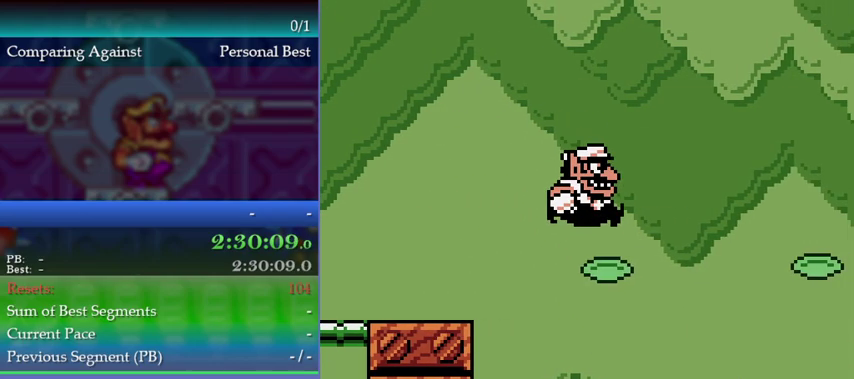
{"buttons": ["A"], "left_stick": "right", "events": [[267, "A", "down"]]}
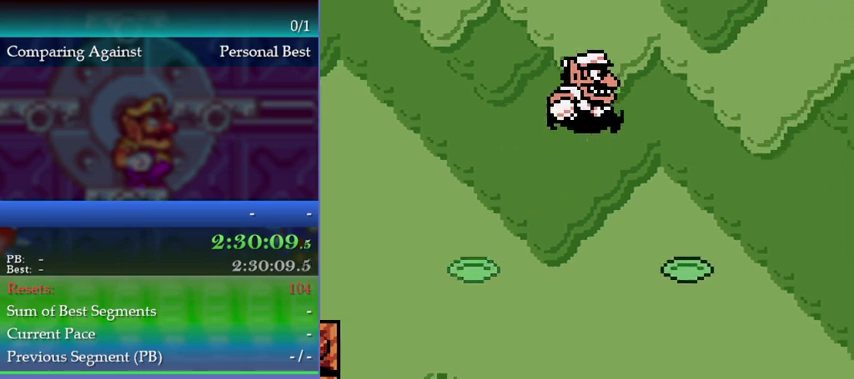
{"buttons": [], "left_stick": "right", "events": [[200, "A", "up"]]}
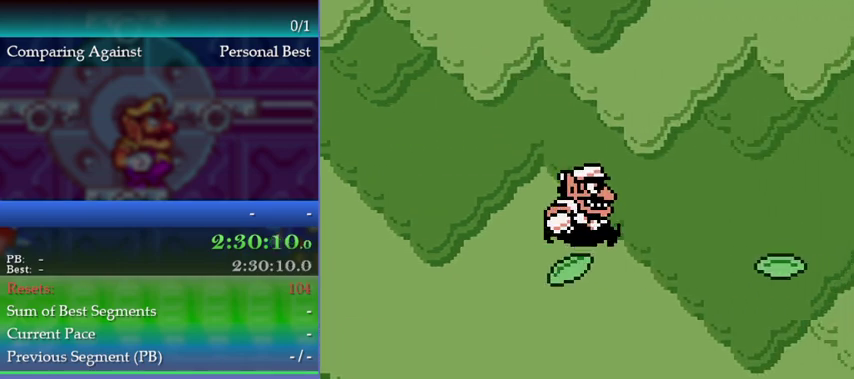
{"buttons": ["A"], "left_stick": "right", "events": [[67, "A", "down"]]}
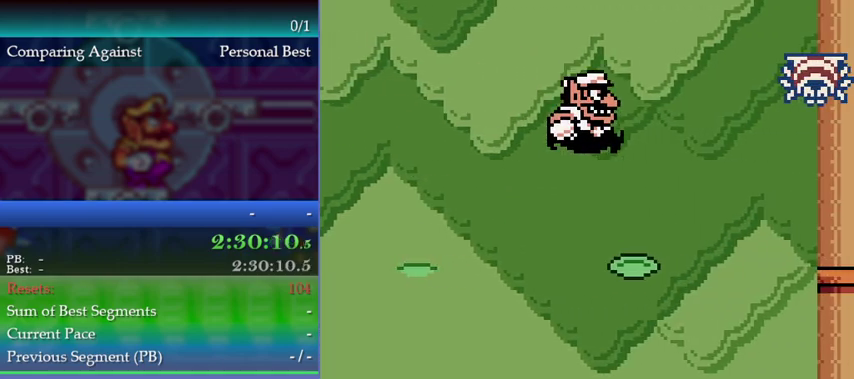
{"buttons": [], "left_stick": "down-right", "events": [[67, "A", "up"], [467, "left_stick", "down-right"]]}
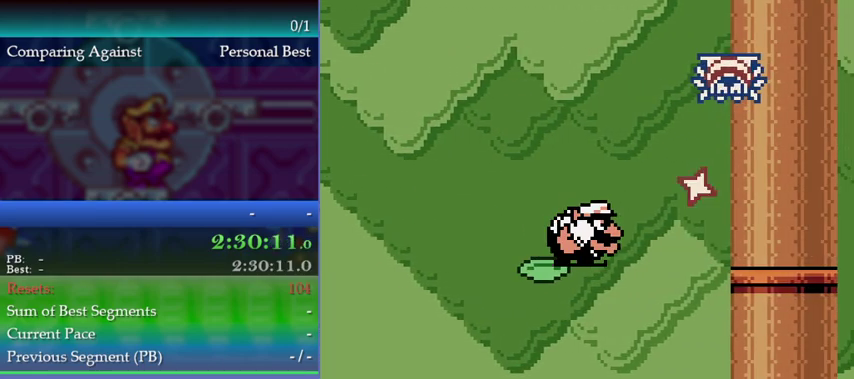
{"buttons": [], "left_stick": "down-right", "events": [[100, "A", "down"], [333, "A", "up"]]}
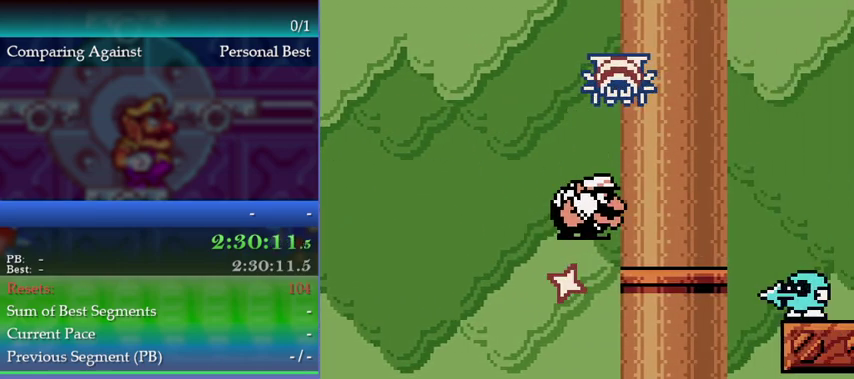
{"buttons": [], "left_stick": "center", "events": [[500, "left_stick", "center"]]}
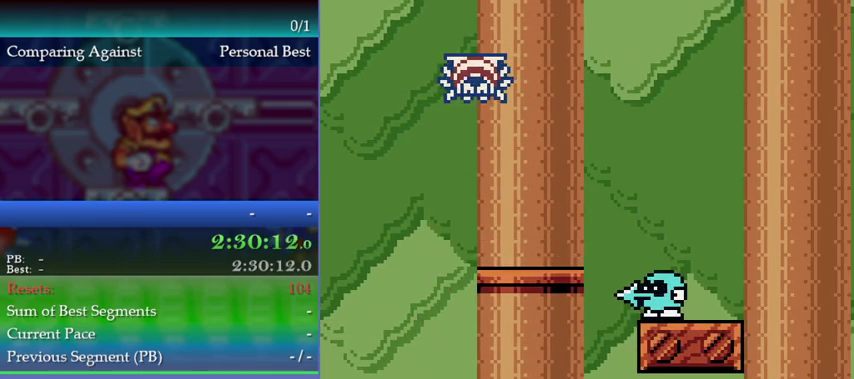
{"buttons": [], "left_stick": "center", "events": []}
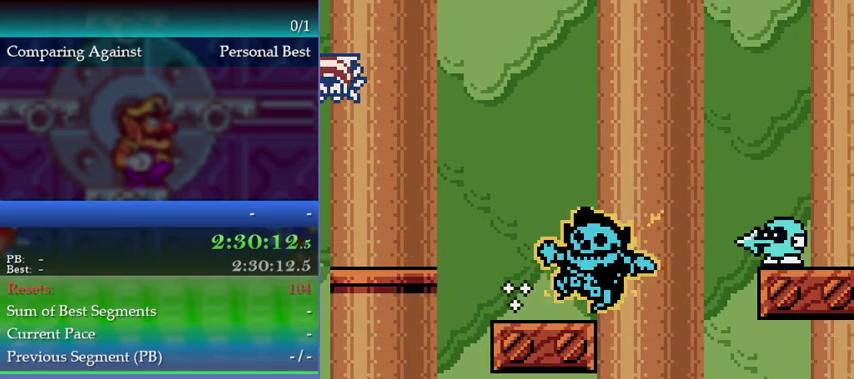
{"buttons": [], "left_stick": "center", "events": [[333, "A", "down"], [333, "B", "down"], [333, "Y", "down"], [467, "Y", "up"], [500, "A", "up"], [500, "B", "up"]]}
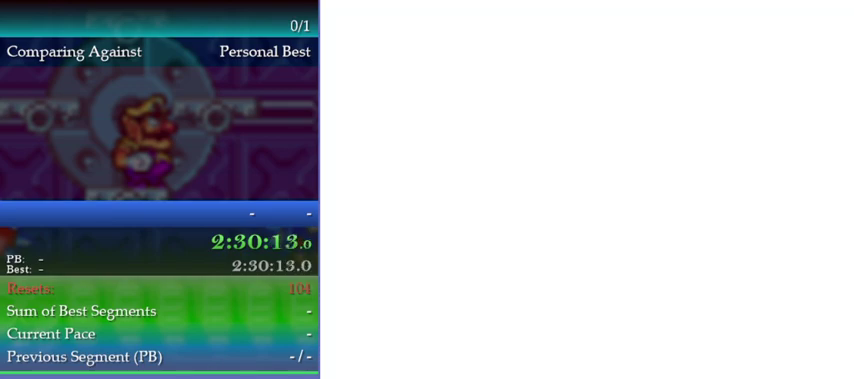
{"buttons": [], "left_stick": "center", "events": []}
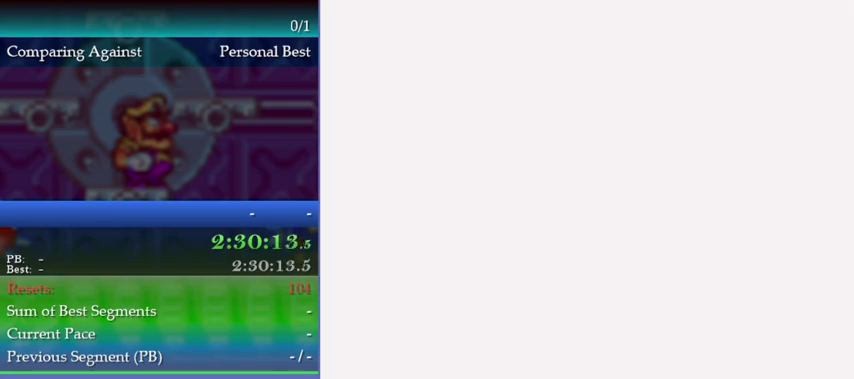
{"buttons": [], "left_stick": "center", "events": []}
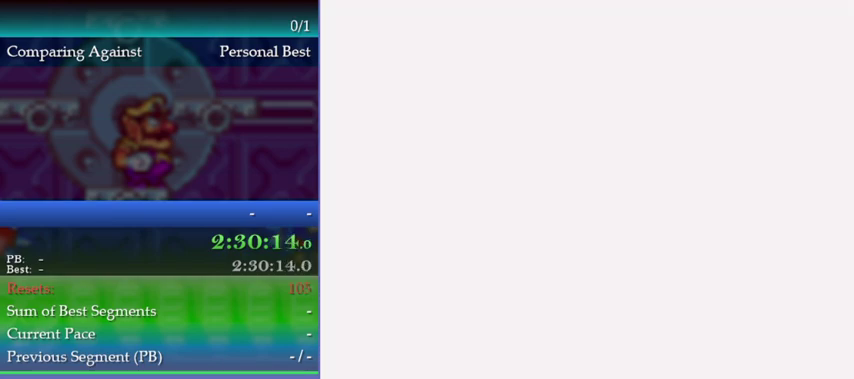
{"buttons": ["A"], "left_stick": "center", "events": [[333, "A", "down"], [400, "A", "up"], [500, "A", "down"]]}
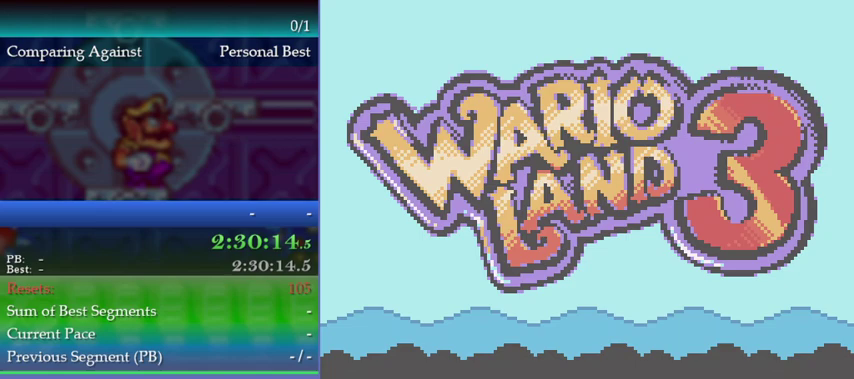
{"buttons": [], "left_stick": "center", "events": [[67, "A", "up"], [133, "A", "down"], [200, "A", "up"], [267, "A", "down"], [333, "A", "up"], [400, "A", "down"], [467, "A", "up"]]}
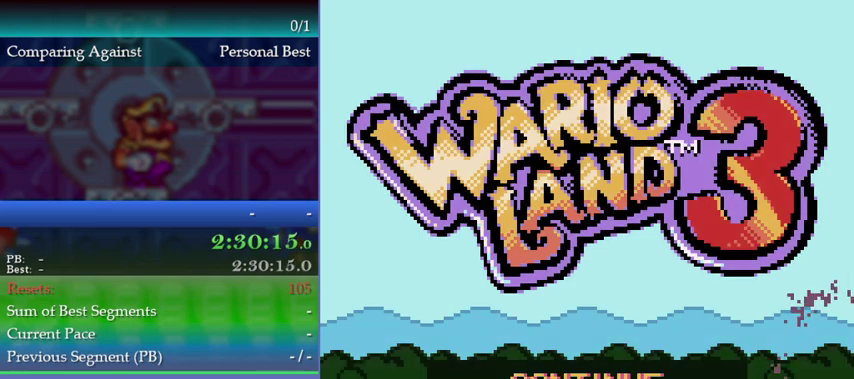
{"buttons": [], "left_stick": "center", "events": [[33, "A", "down"], [133, "A", "up"]]}
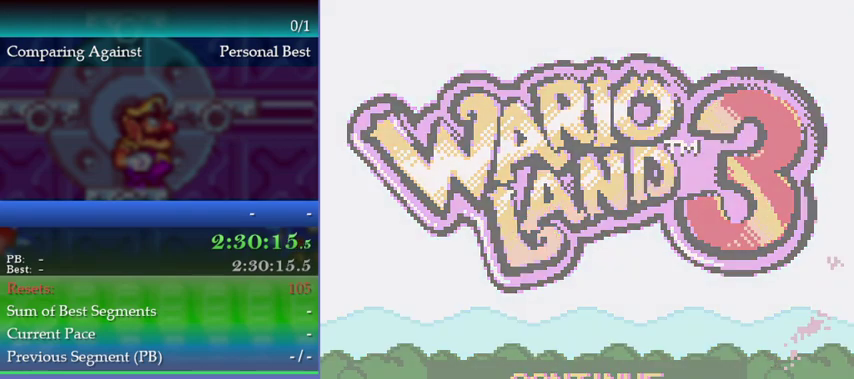
{"buttons": [], "left_stick": "center", "events": []}
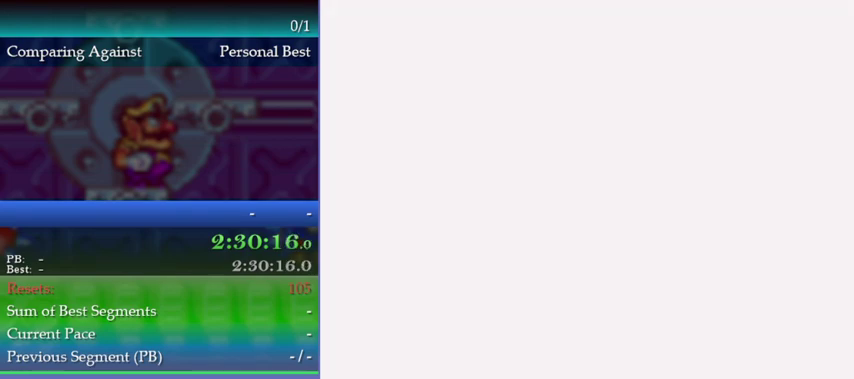
{"buttons": [], "left_stick": "center", "events": []}
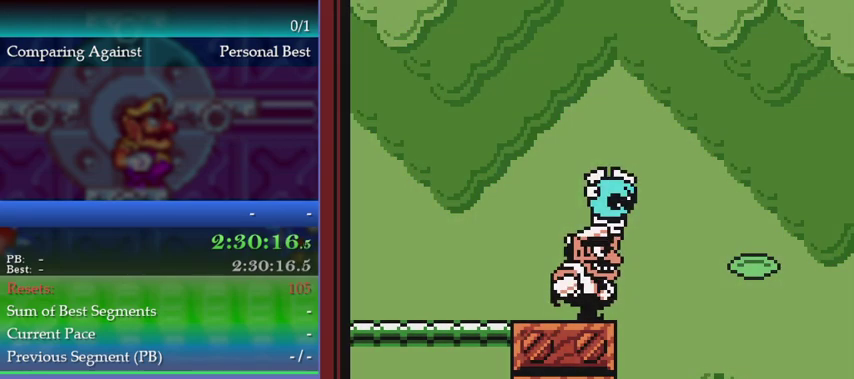
{"buttons": [], "left_stick": "center", "events": []}
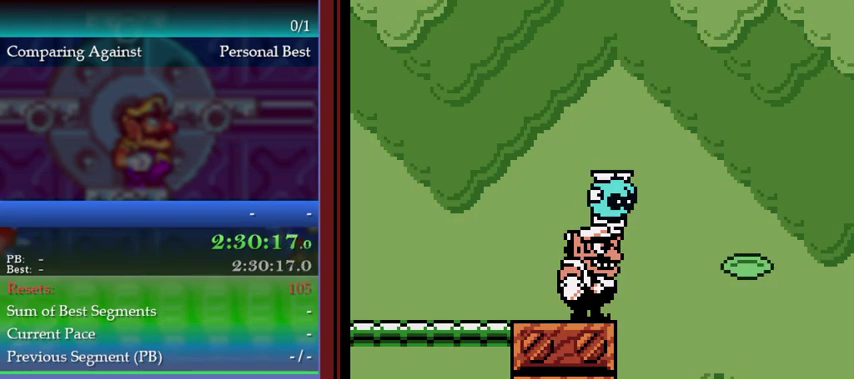
{"buttons": [], "left_stick": "center", "events": [[133, "A", "down"], [200, "A", "up"]]}
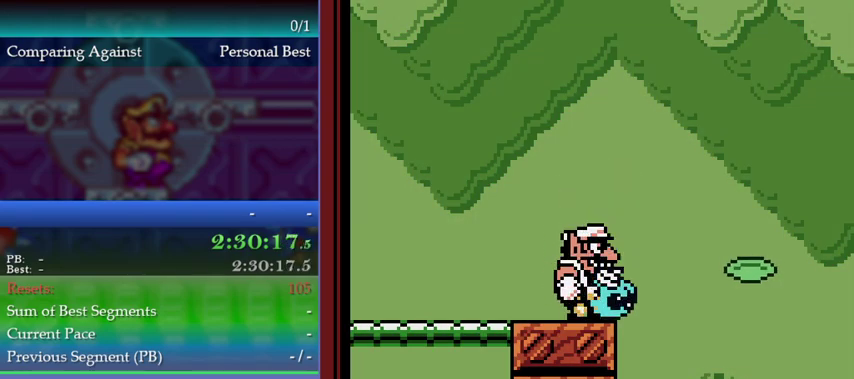
{"buttons": [], "left_stick": "center", "events": []}